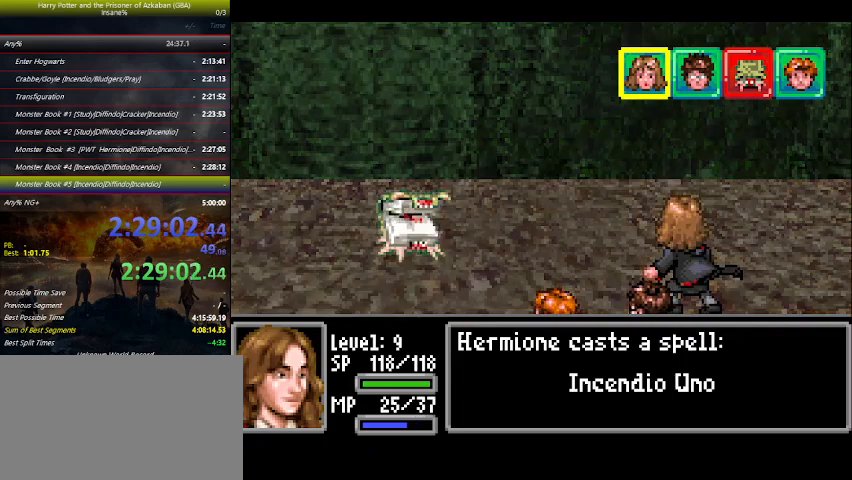
Gameplay with keyboard and mouse; each line is a JSON object with the keys held at the frame after it. "events" lists presses ("down") and releases ("up") of "a", "ctrl", "d", "down", "e", "escape", "f", "f1", "f4", "left", "q", "r", "return", "right", "s", "shift", "space", "tab", "up", "w" and "z" between this image and that frame as [ms after this image, input, new state], when the widget could be followed in between. No other keys are recorded. Mouse buttons are not recorded. Not read: mouse_move.
{"keys": [], "events": []}
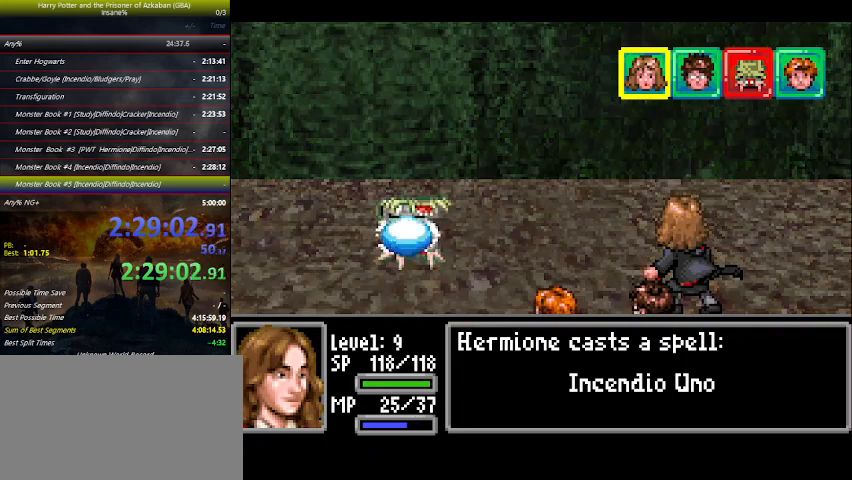
{"keys": [], "events": []}
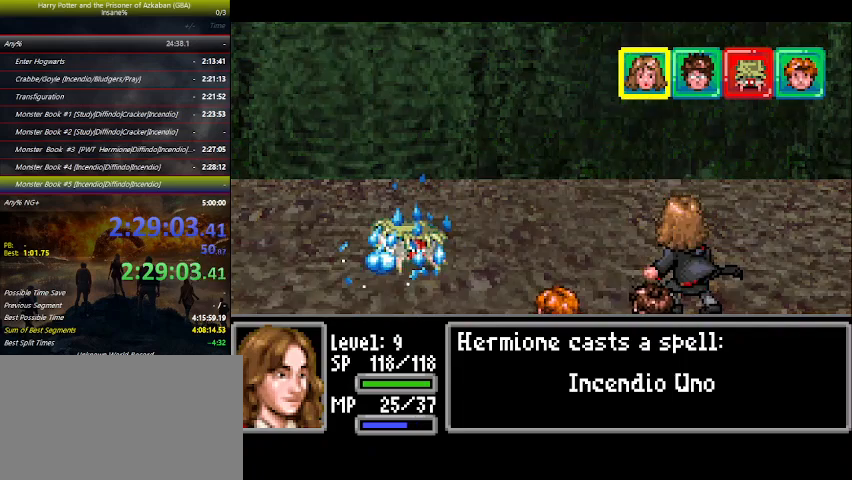
{"keys": [], "events": []}
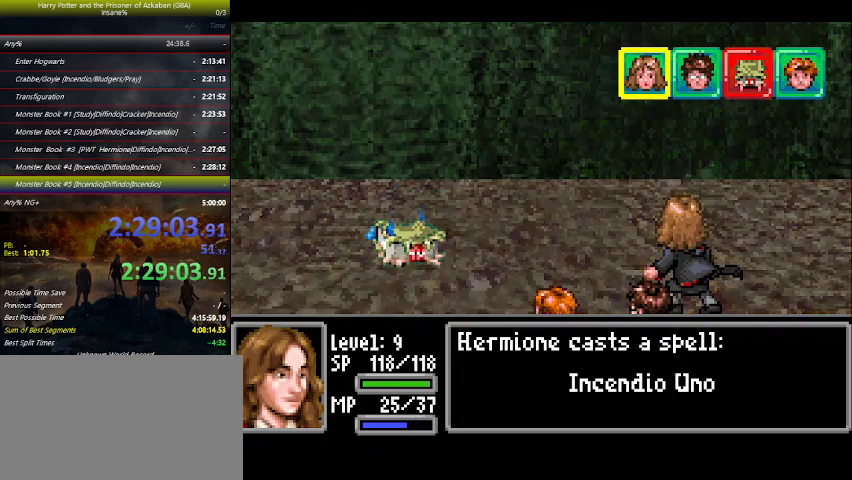
{"keys": [], "events": []}
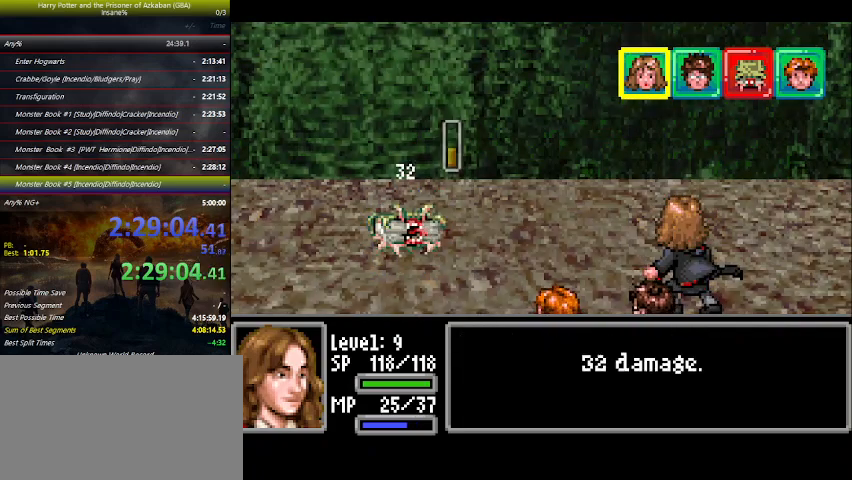
{"keys": [], "events": []}
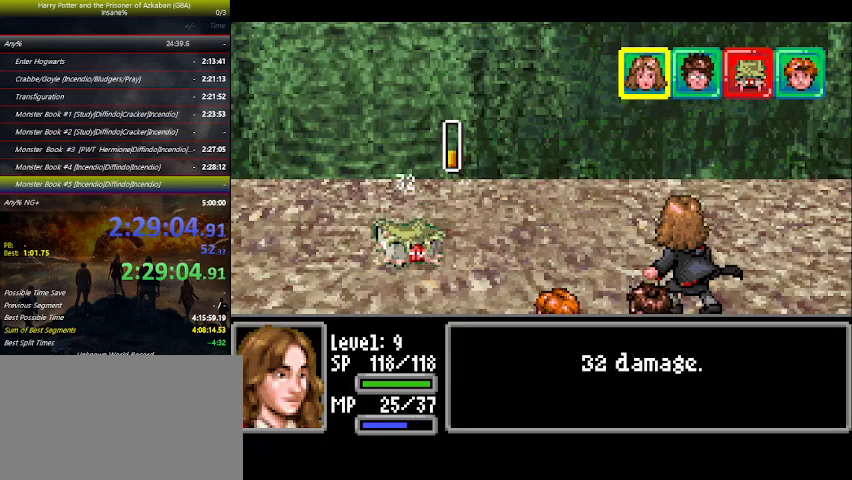
{"keys": [], "events": []}
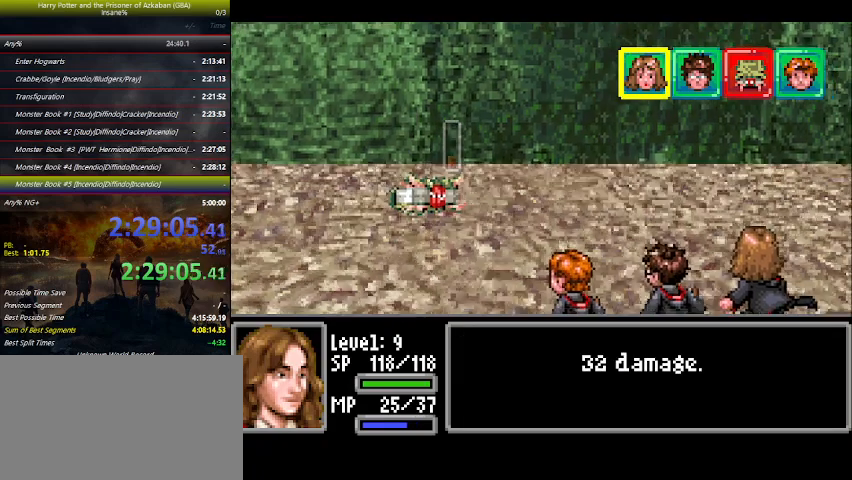
{"keys": [], "events": []}
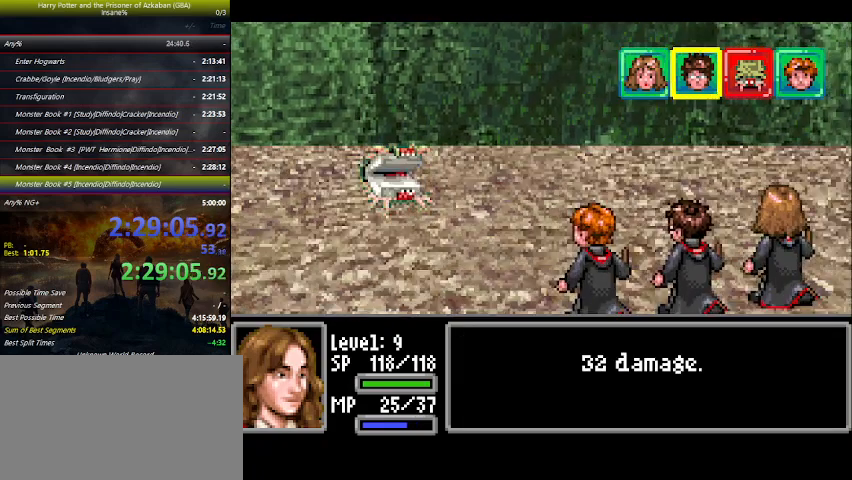
{"keys": [], "events": []}
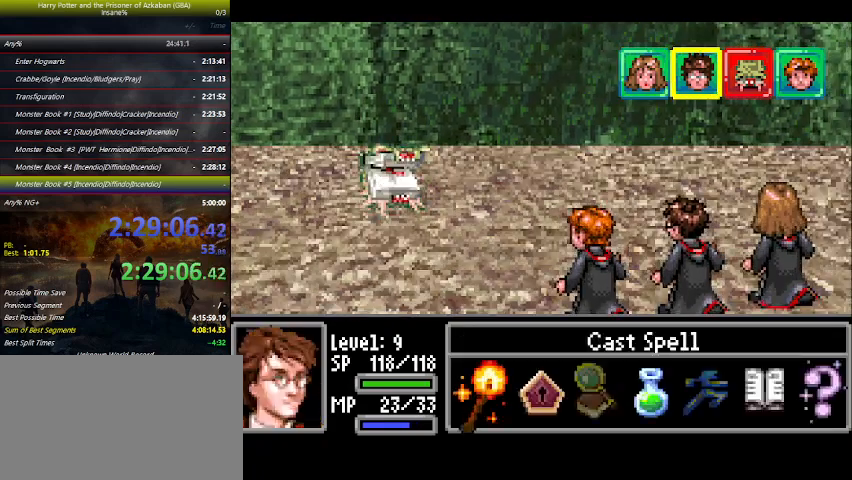
{"keys": ["space"], "events": [[166, "left", "down"], [266, "left", "up"], [266, "space", "down"], [333, "space", "up"], [466, "space", "down"]]}
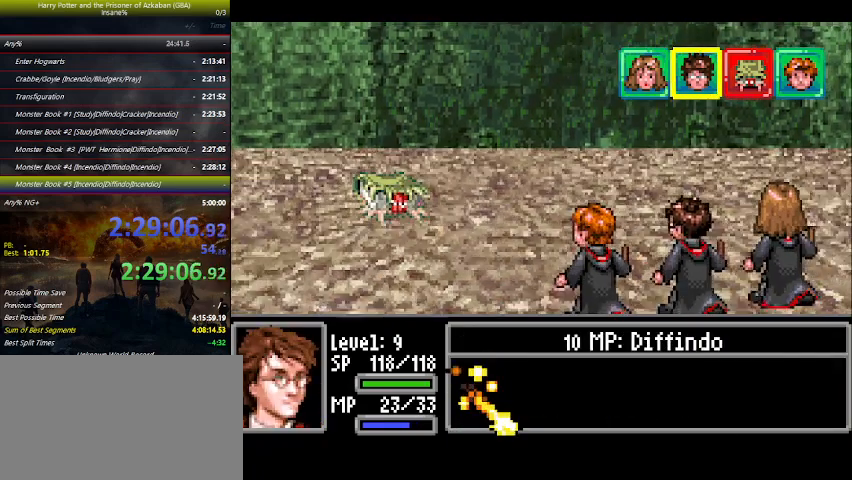
{"keys": [], "events": [[133, "space", "up"], [200, "space", "down"], [433, "space", "up"]]}
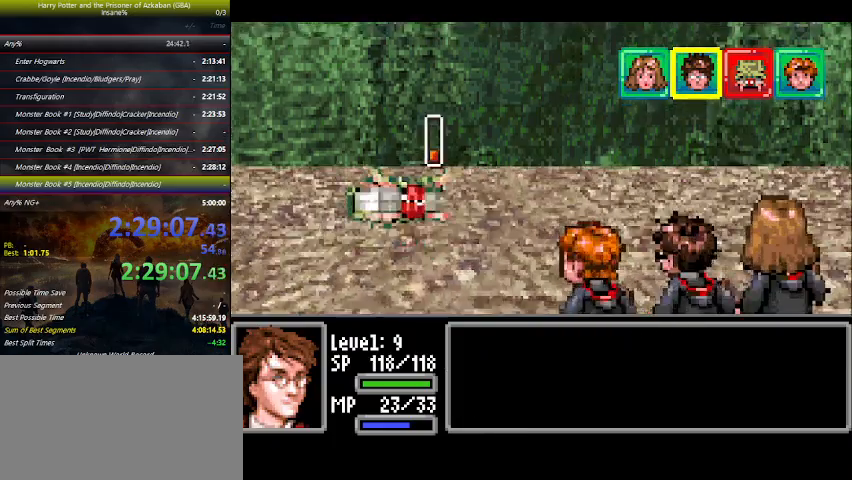
{"keys": [], "events": [[66, "space", "down"], [100, "space", "up"], [200, "space", "down"], [300, "space", "up"]]}
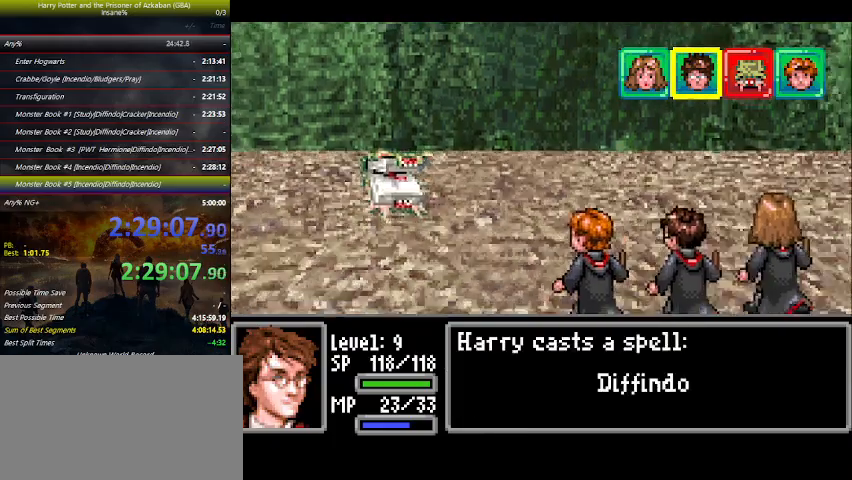
{"keys": [], "events": []}
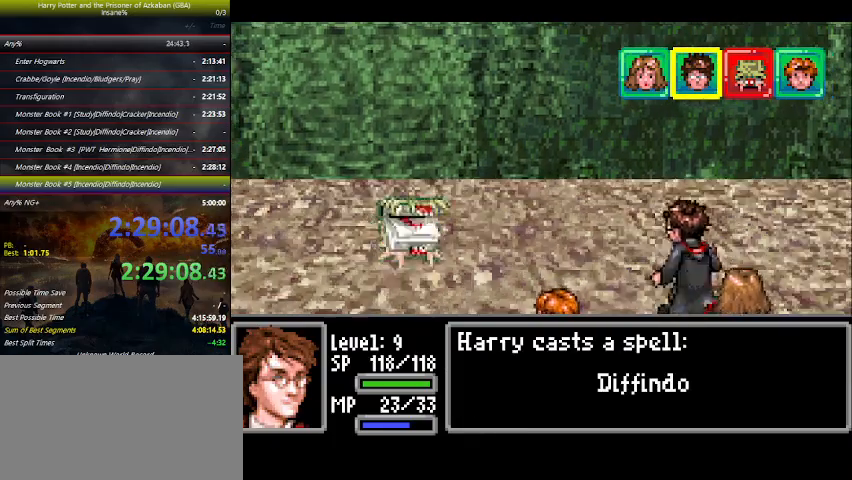
{"keys": [], "events": []}
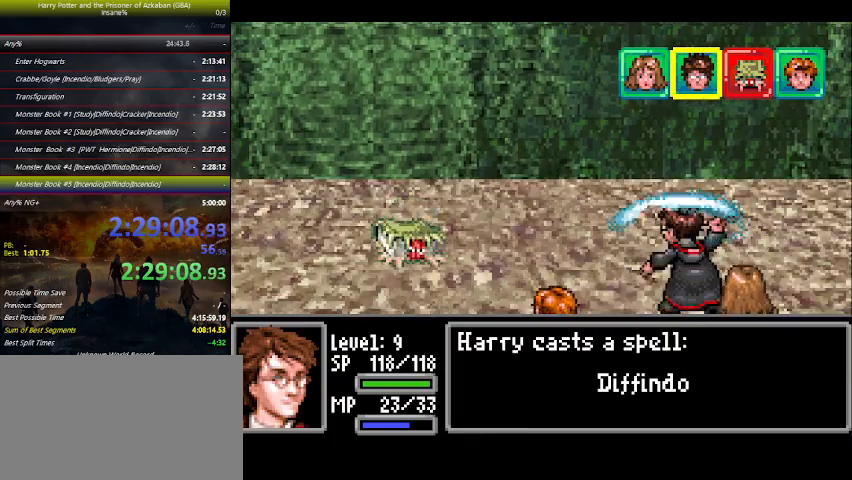
{"keys": [], "events": []}
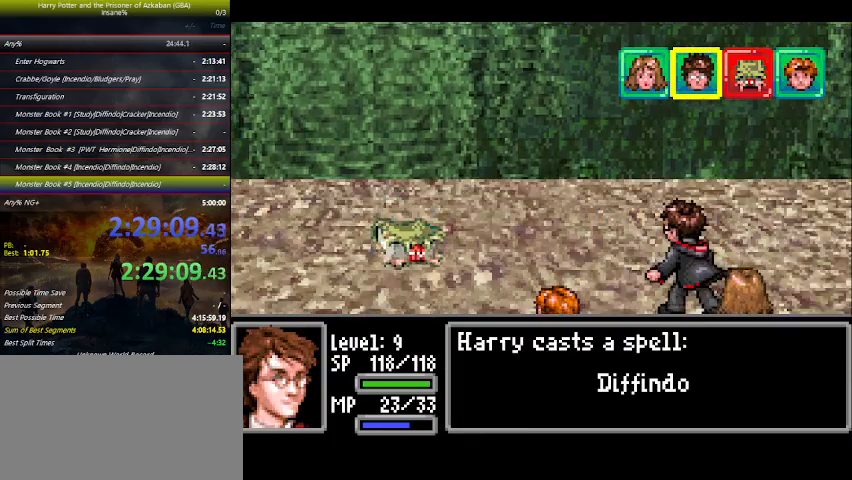
{"keys": [], "events": []}
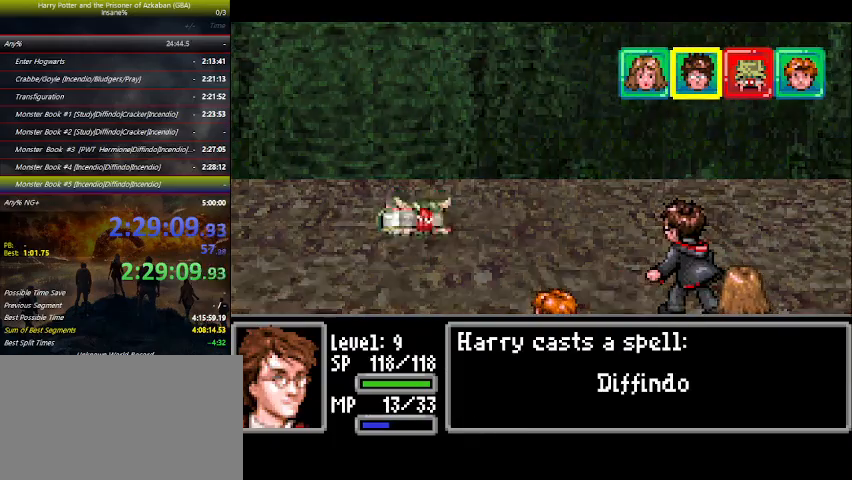
{"keys": [], "events": []}
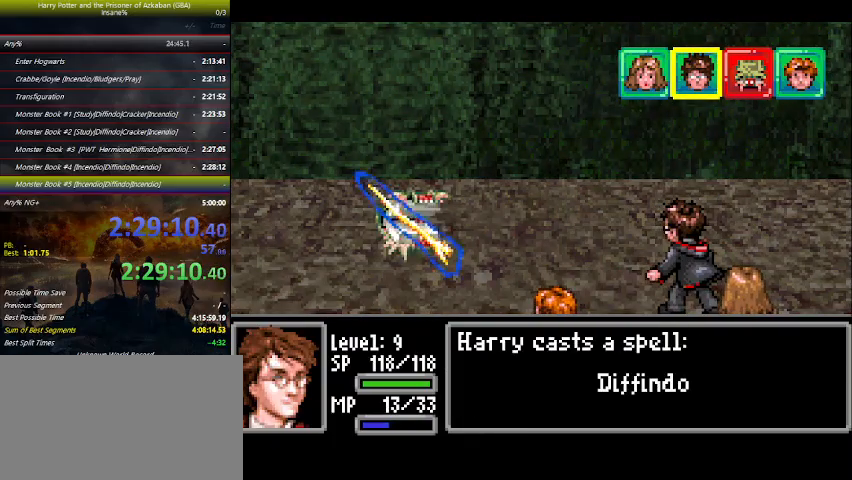
{"keys": [], "events": []}
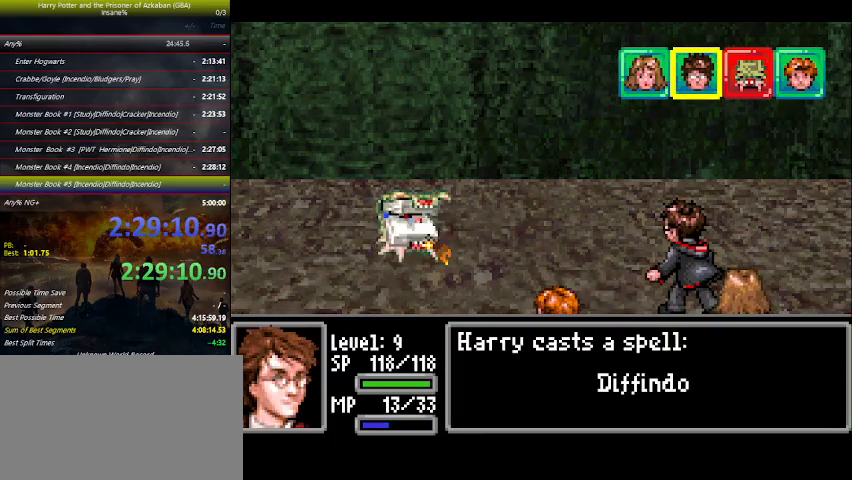
{"keys": [], "events": []}
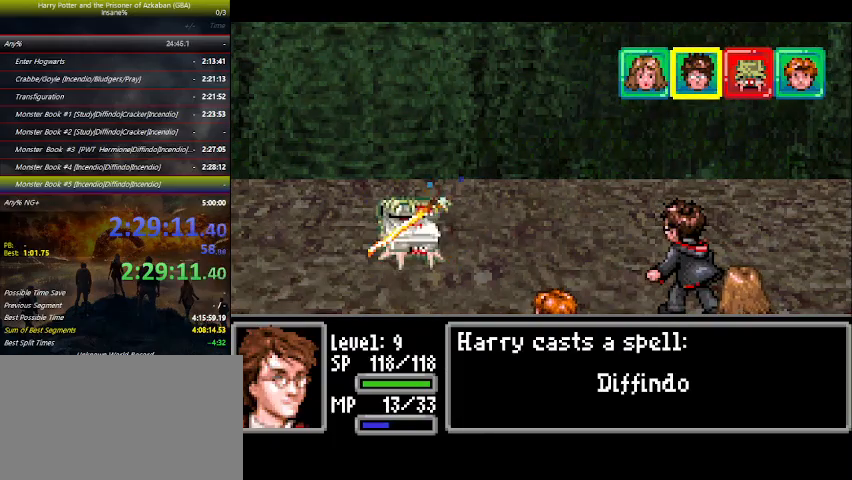
{"keys": [], "events": []}
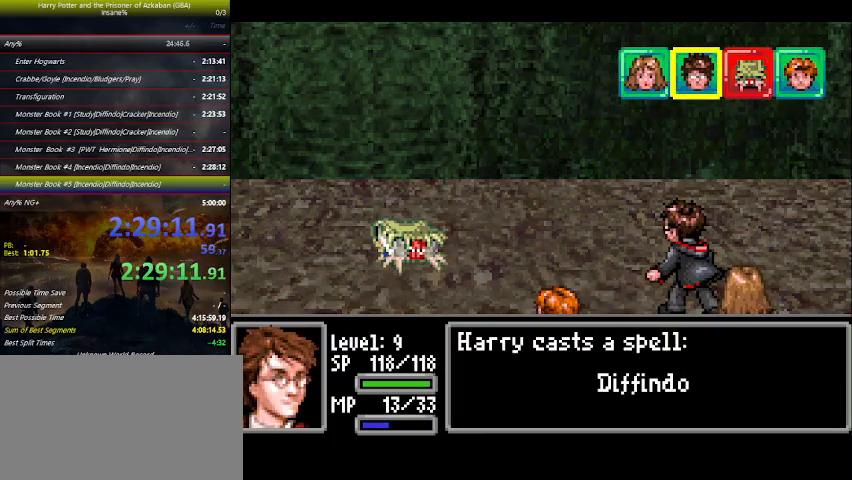
{"keys": [], "events": []}
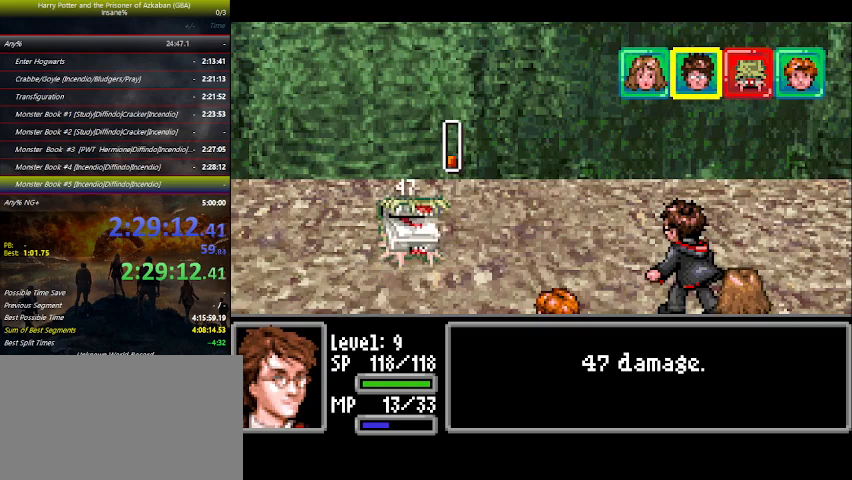
{"keys": [], "events": []}
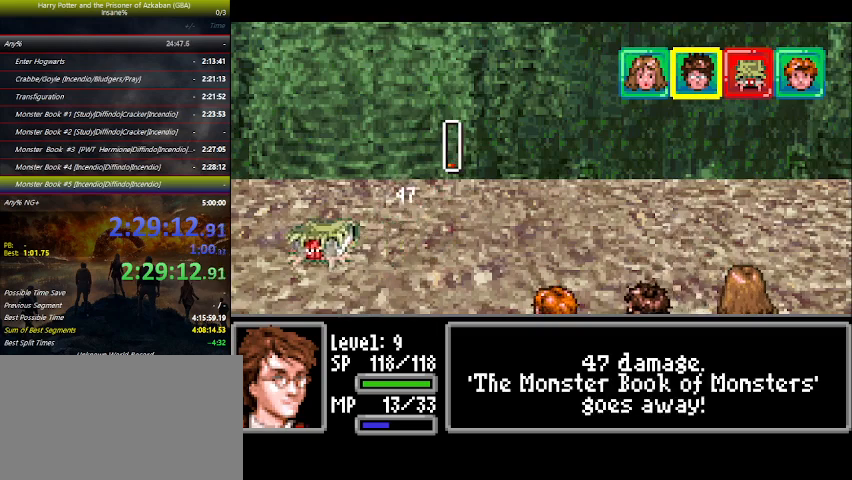
{"keys": ["space"], "events": [[500, "space", "down"]]}
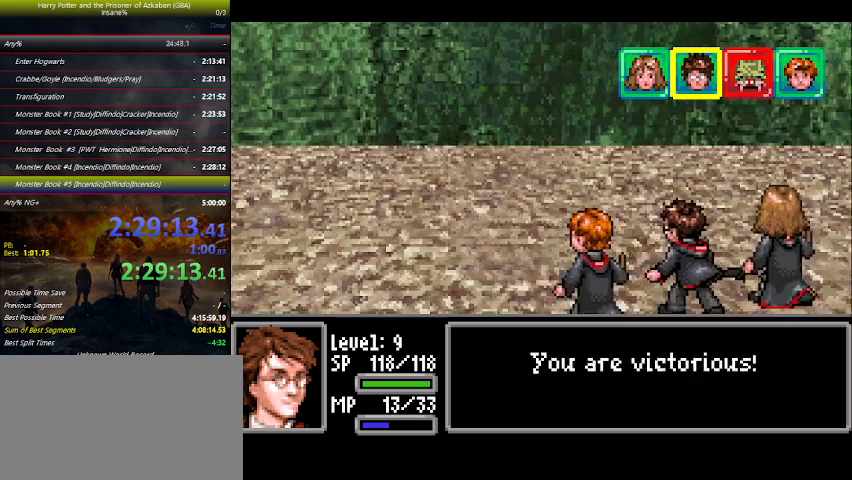
{"keys": [], "events": [[66, "space", "up"], [266, "space", "down"], [366, "space", "up"], [466, "space", "down"], [500, "space", "up"]]}
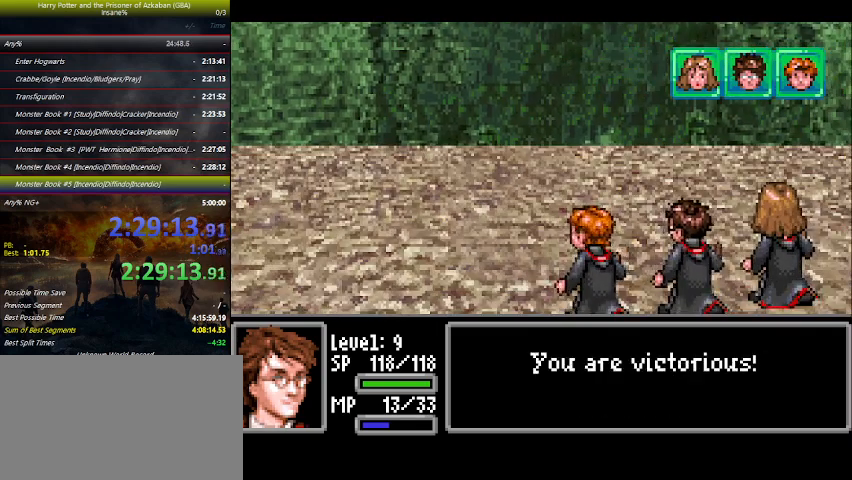
{"keys": [], "events": [[100, "space", "down"], [233, "space", "up"], [266, "space", "down"], [333, "space", "up"], [466, "space", "down"], [500, "space", "up"]]}